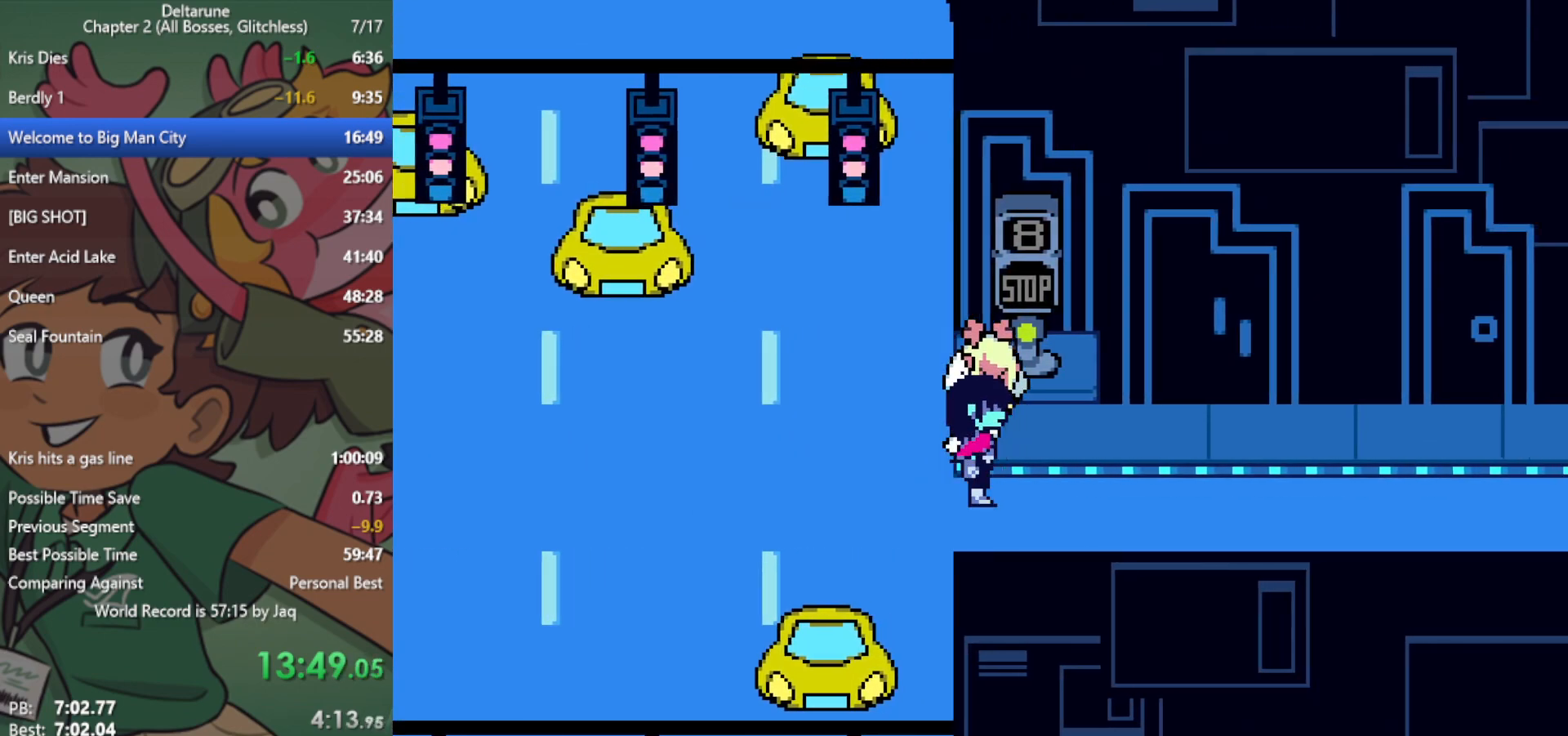
Gameplay with keyboard; each line is a JSON object with the keys held at the frame after it. "events" lists presses ("down") and releases ("up") of "c", "ctrl", "down", "left", "return", "right", "shift", "up", "x" and "z" between this image and that frame as [ms after this image, input, new state], when the widget could be followed in between. No other keys are recorded. Mouse input is not recorded.
{"keys": ["right", "x"], "events": [[317, "up", "down"], [350, "up", "up"]]}
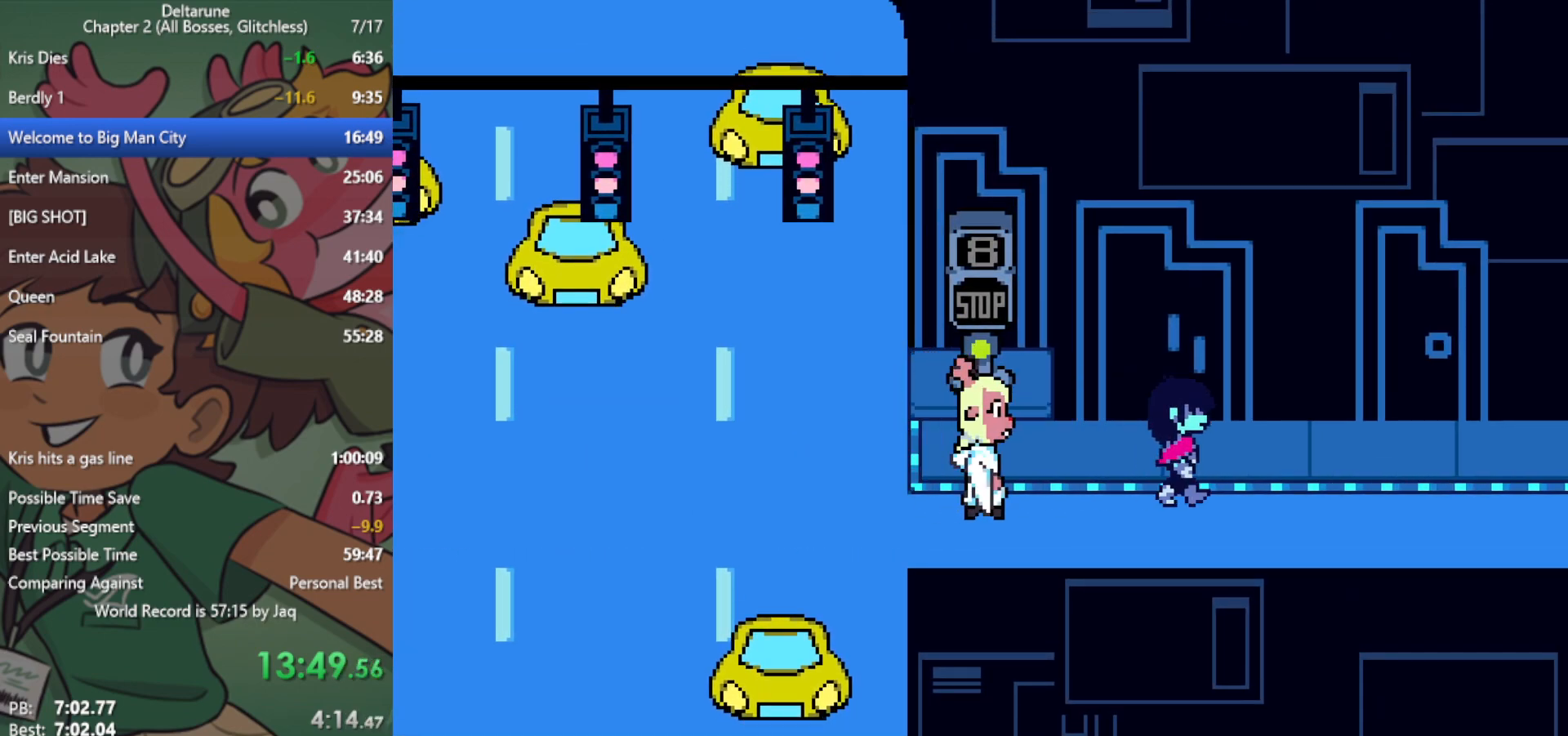
{"keys": ["right", "x"], "events": []}
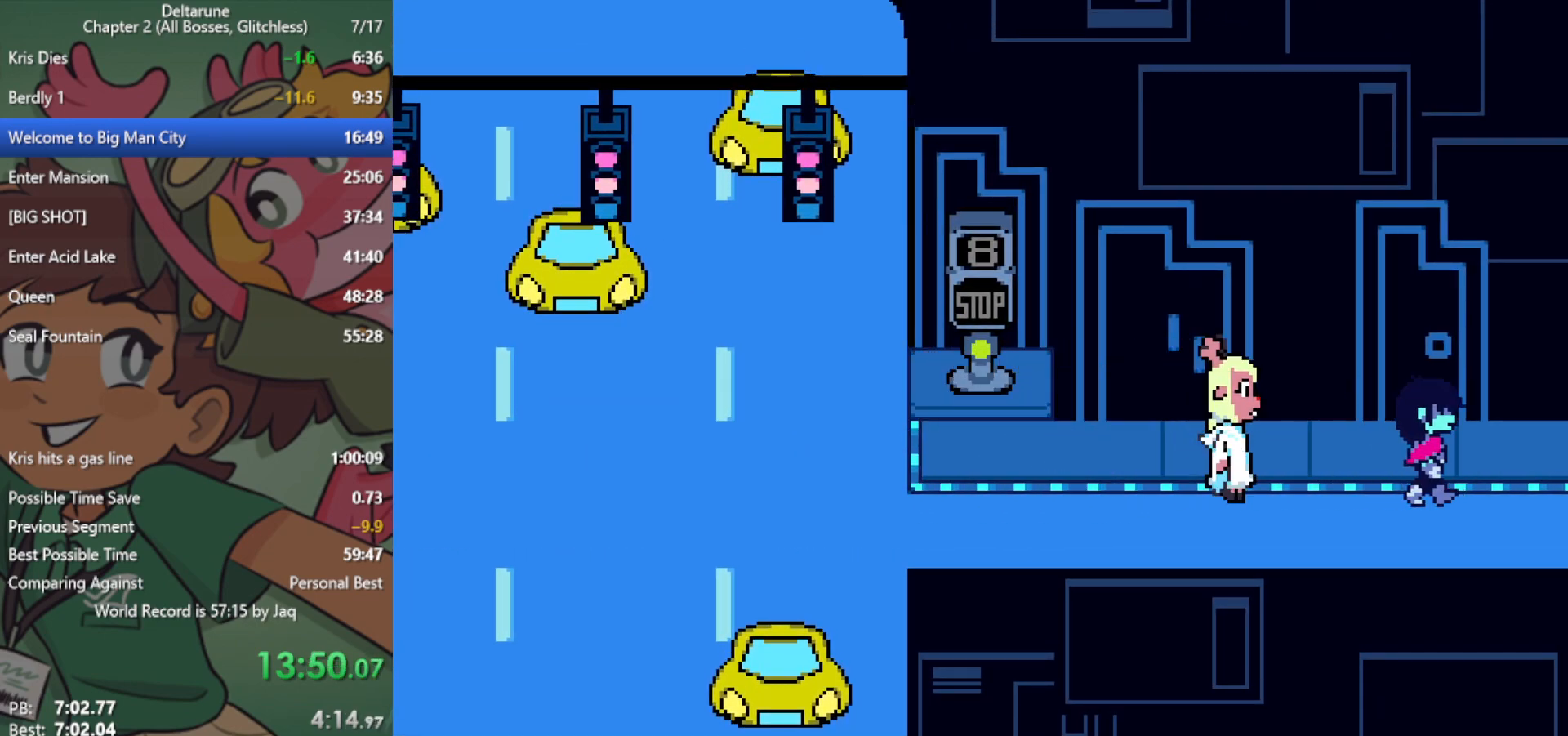
{"keys": ["right", "x"], "events": []}
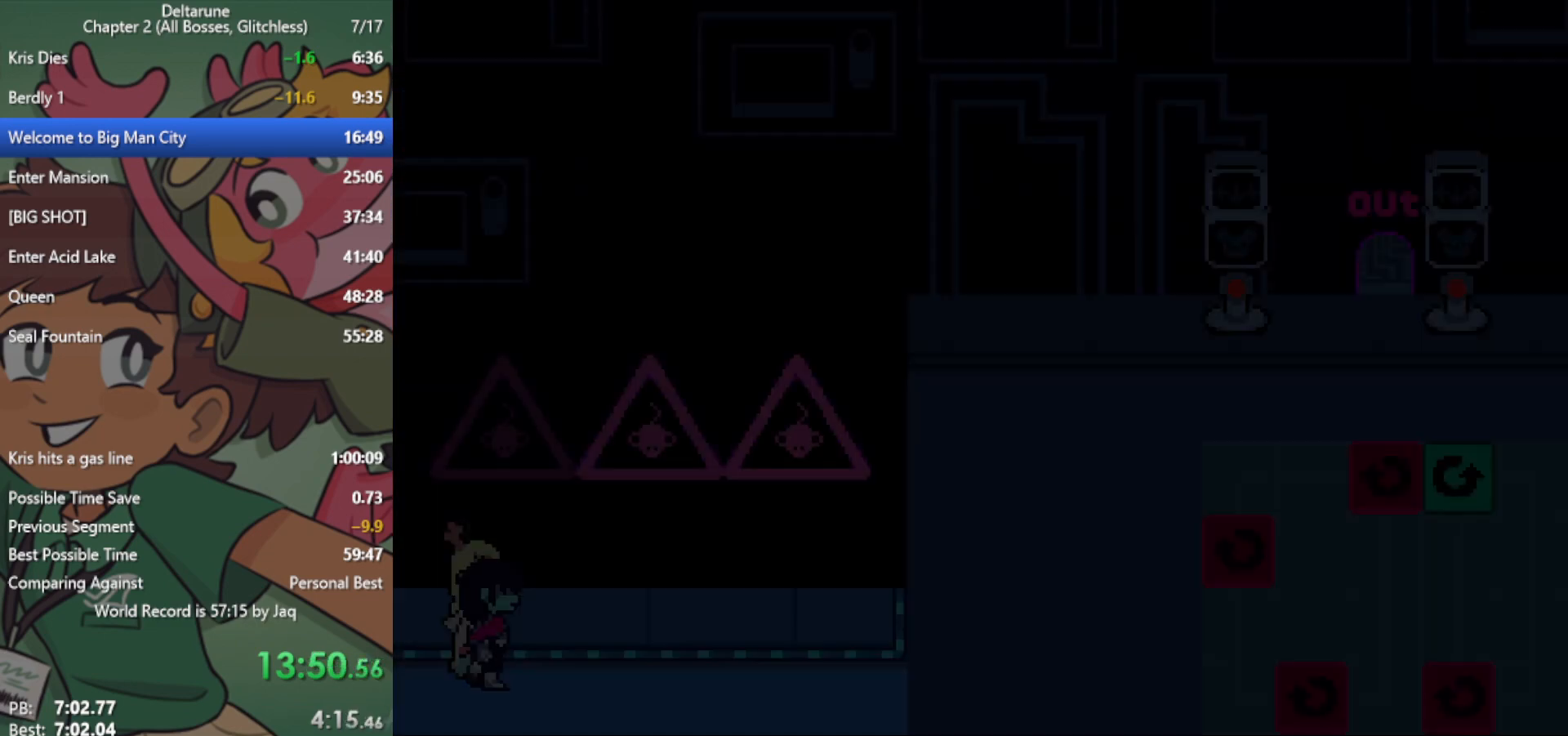
{"keys": ["right", "x"], "events": []}
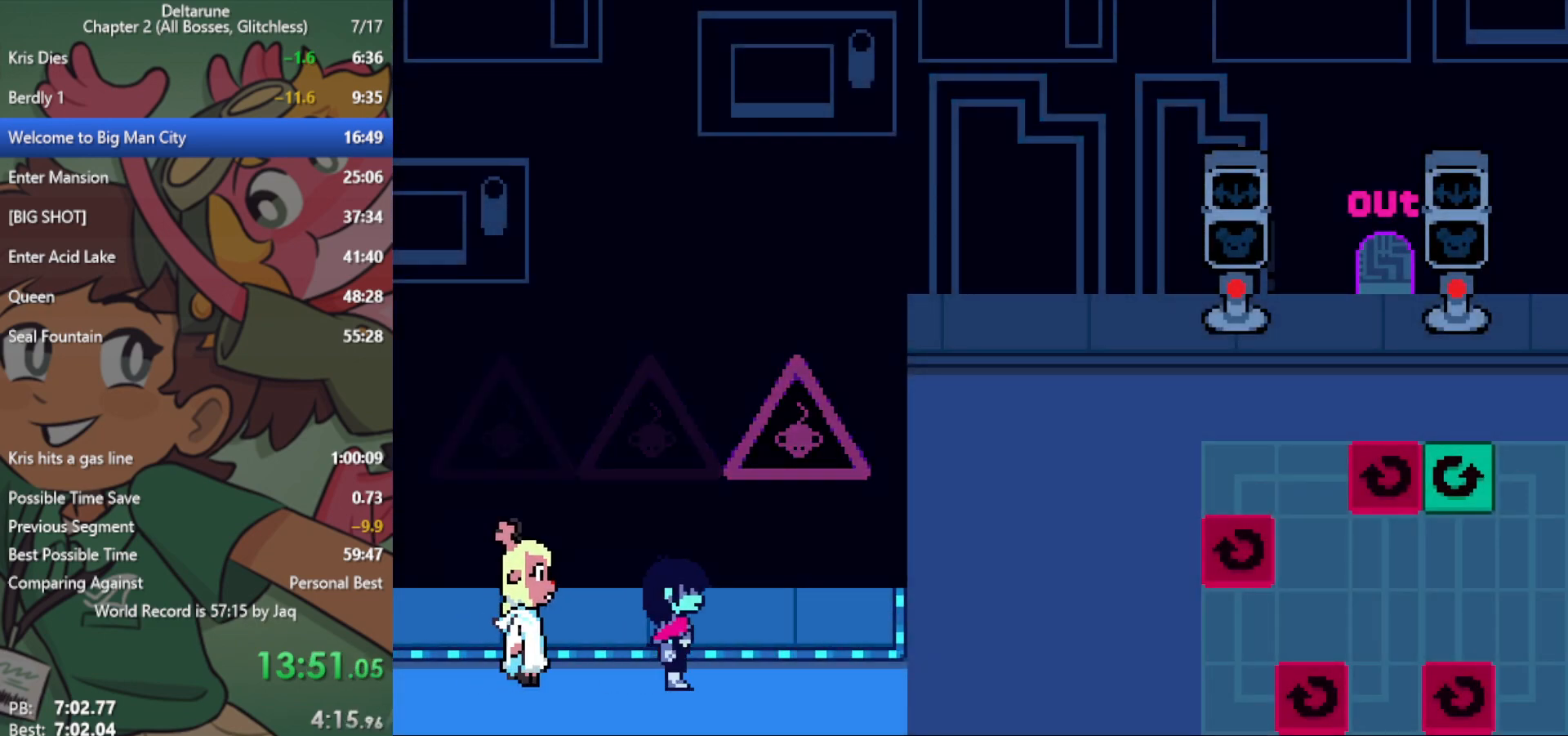
{"keys": ["right", "x"], "events": []}
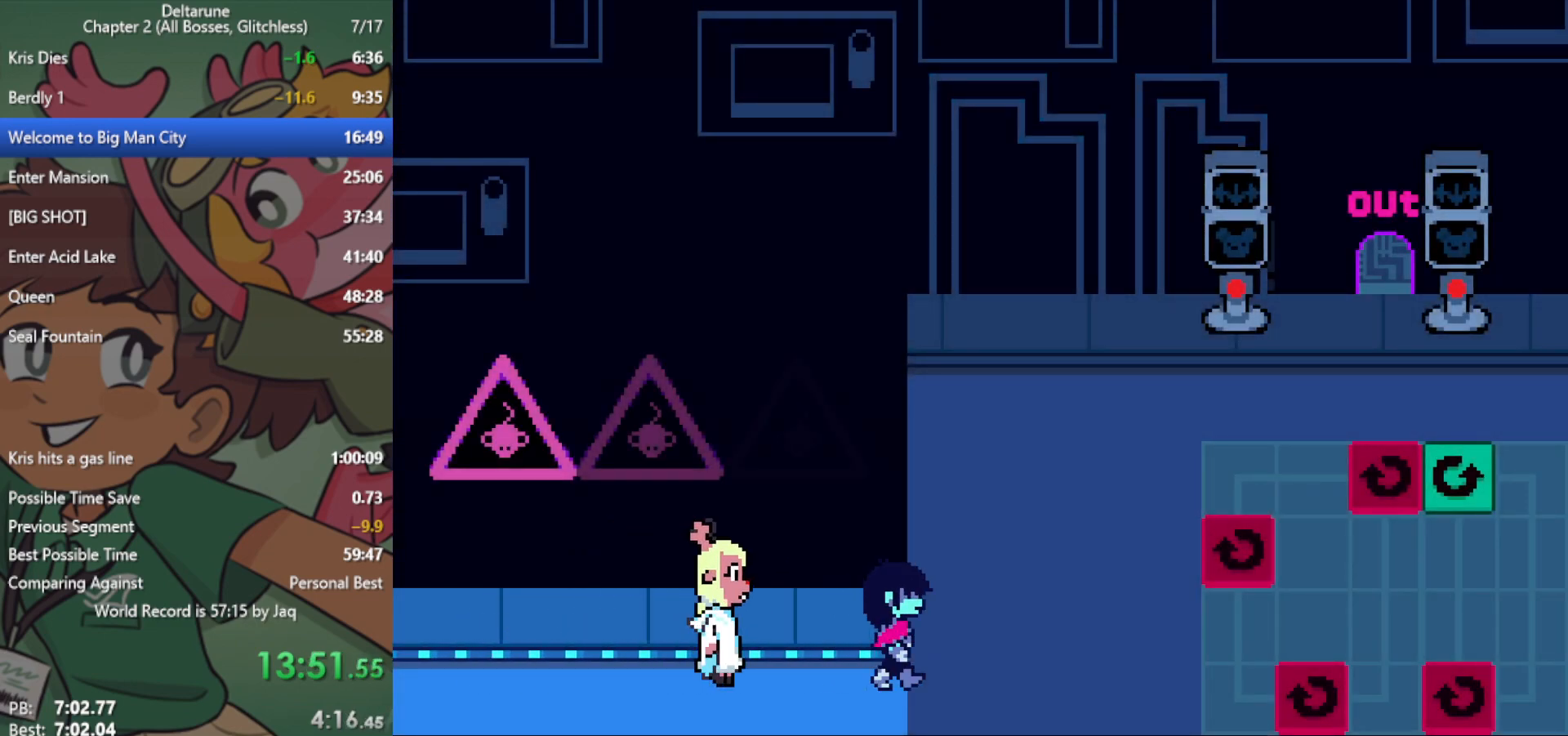
{"keys": ["right", "x"], "events": []}
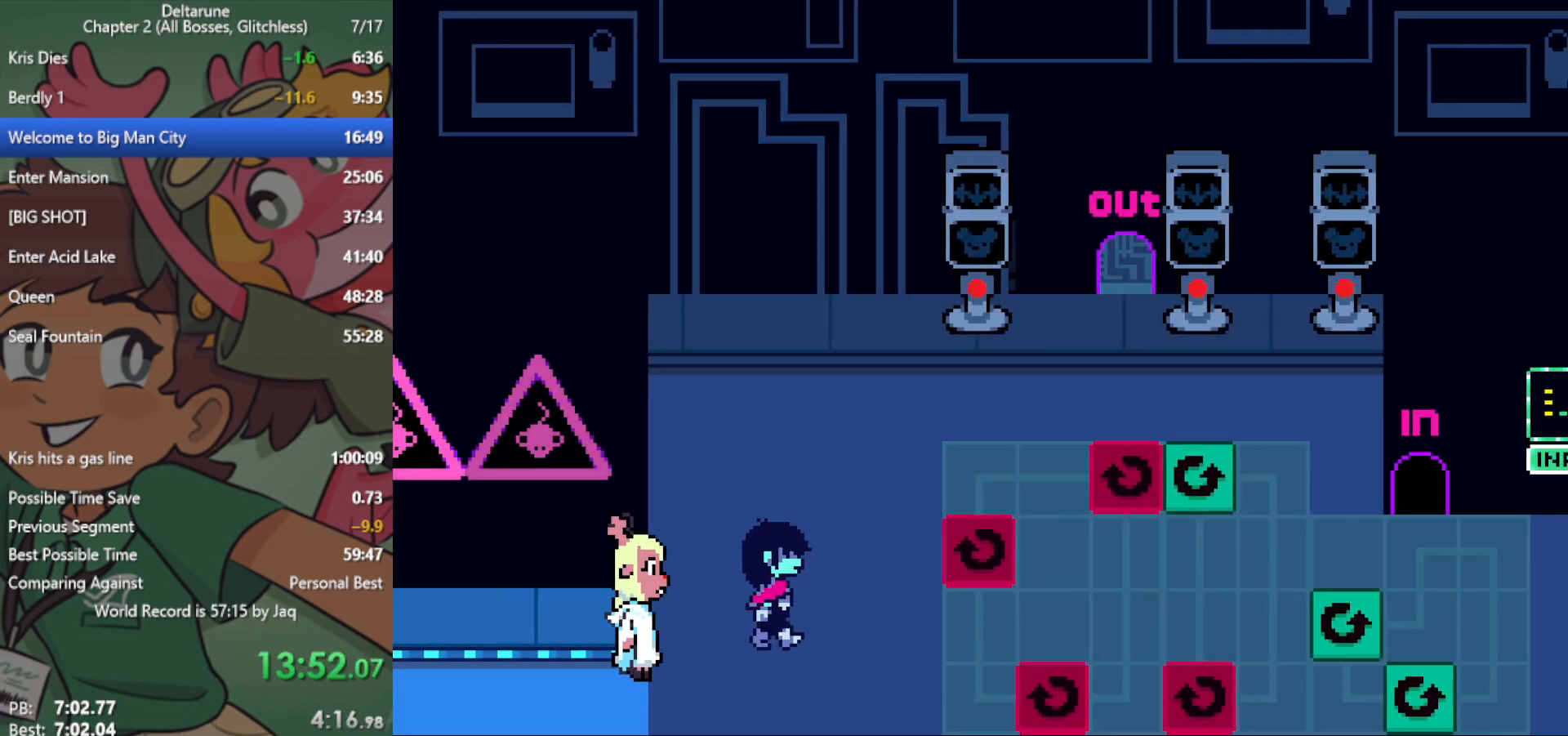
{"keys": ["x"], "events": [[33, "right", "up"]]}
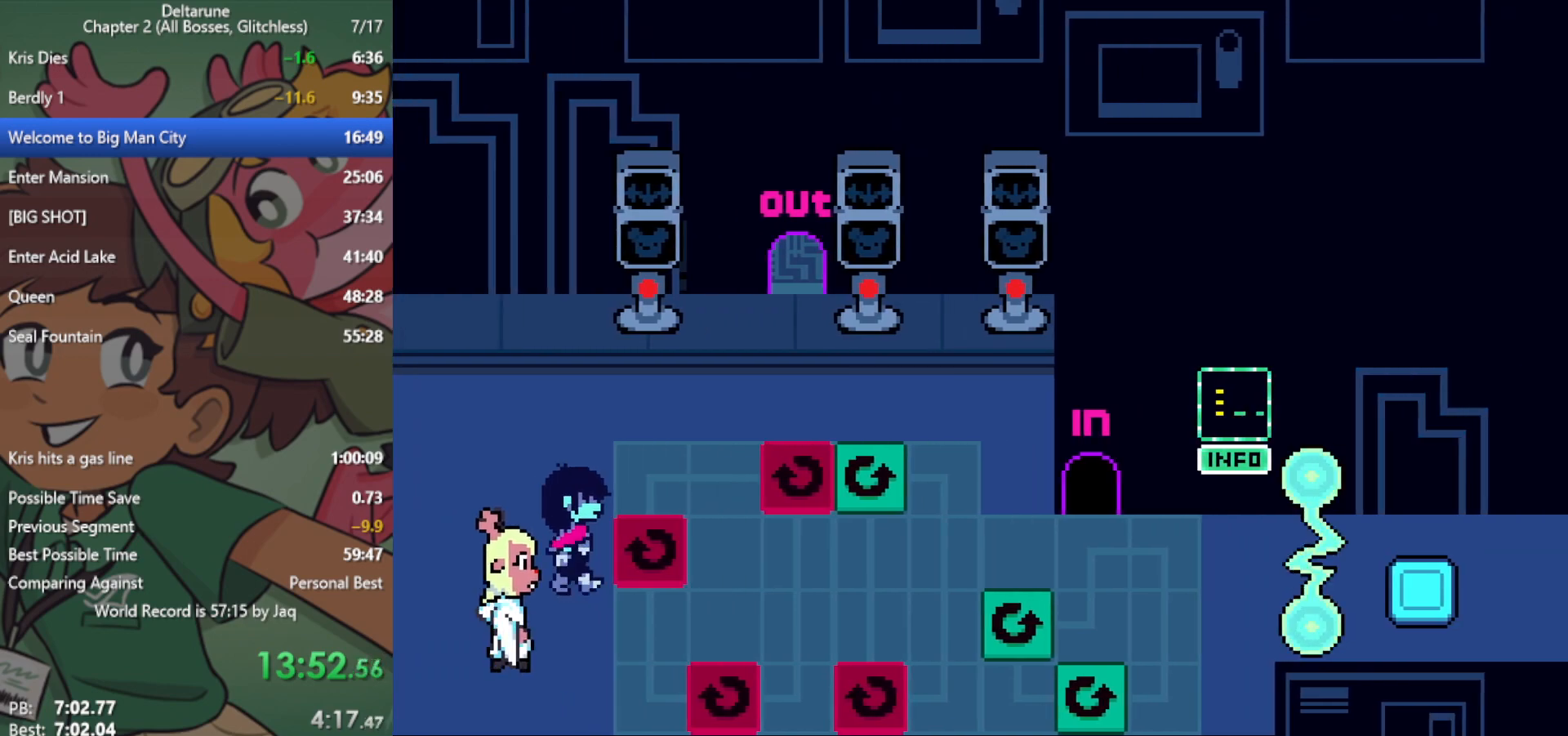
{"keys": ["x"], "events": []}
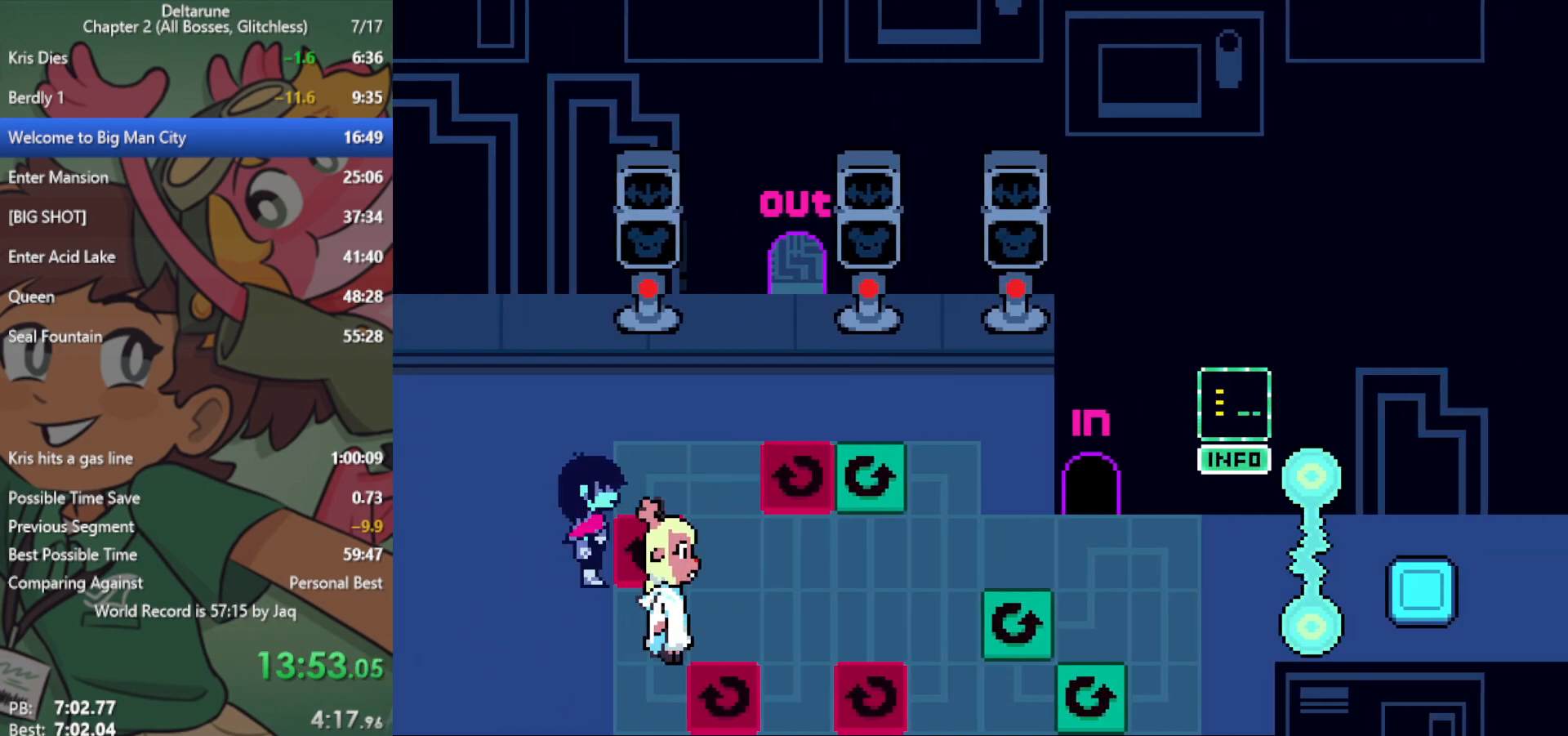
{"keys": ["x"], "events": []}
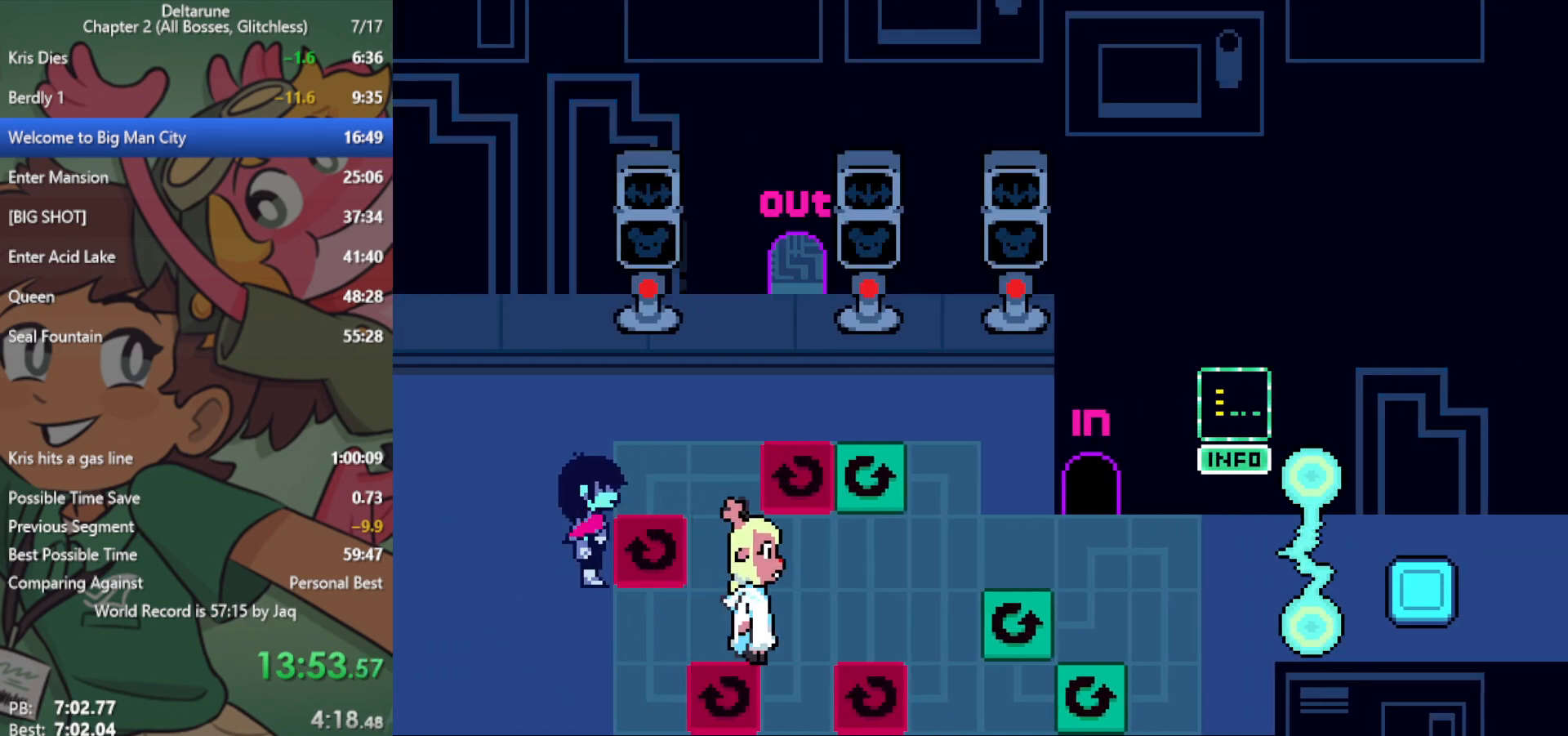
{"keys": ["x"], "events": []}
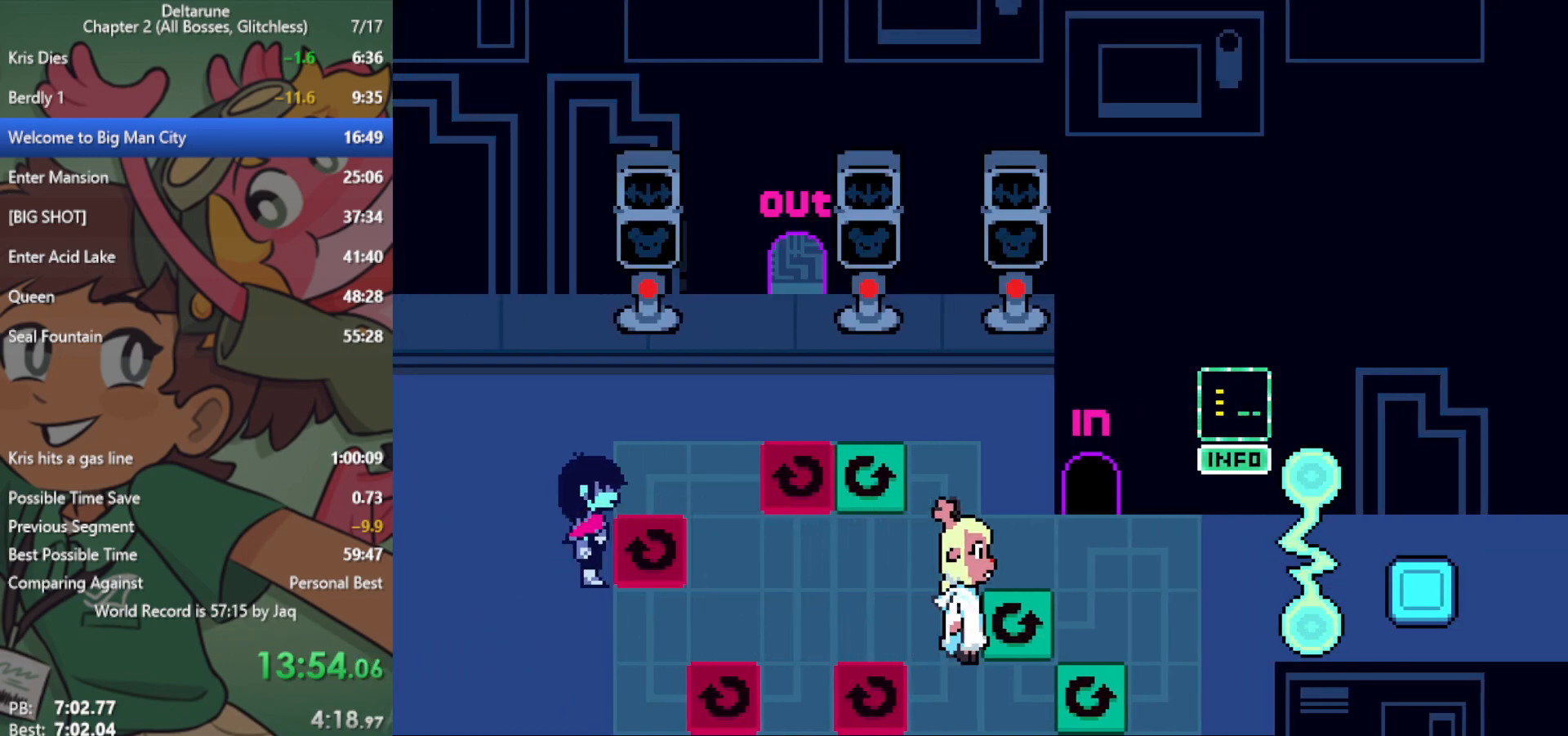
{"keys": ["up", "x"], "events": [[367, "up", "down"]]}
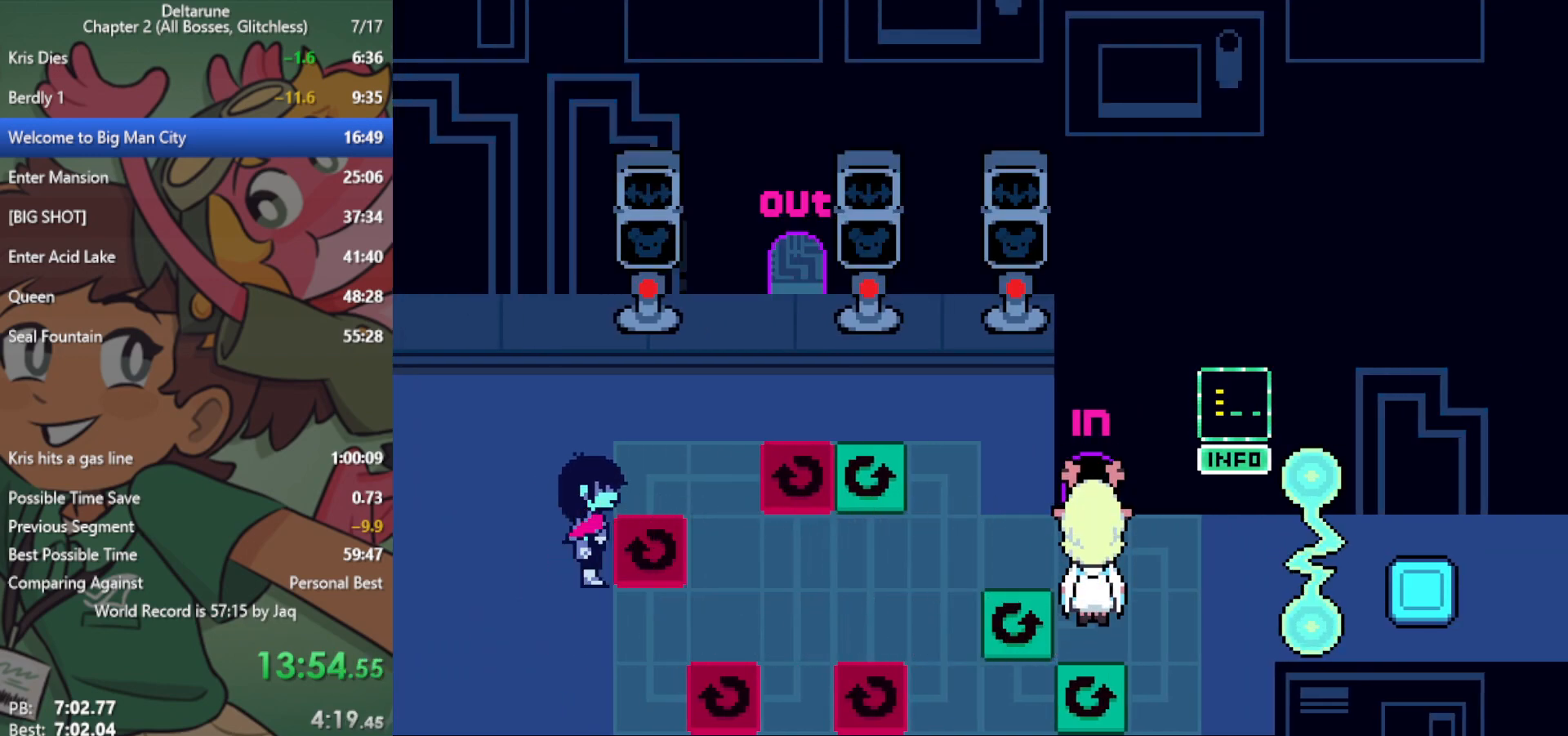
{"keys": ["up", "x"], "events": []}
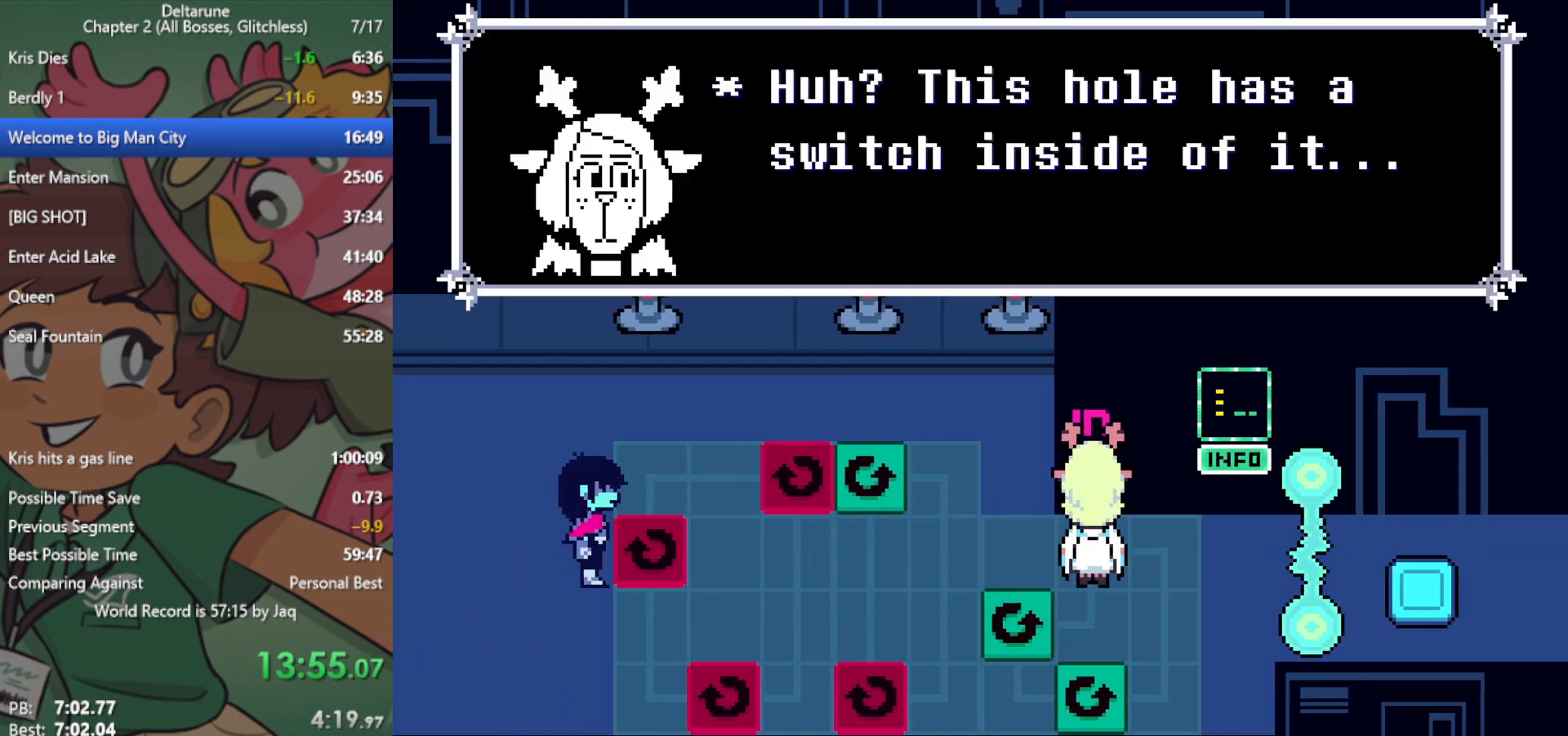
{"keys": ["up", "x"], "events": []}
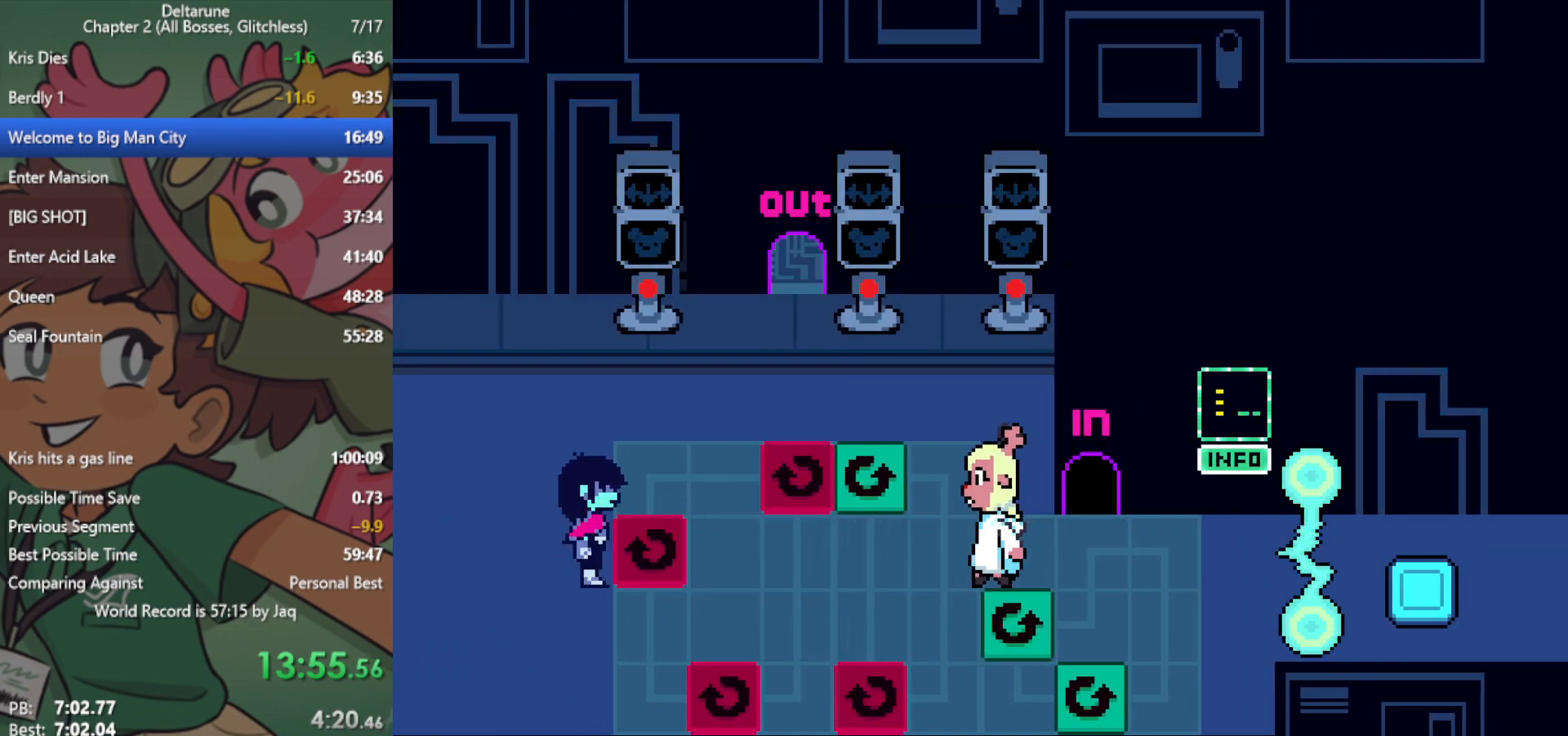
{"keys": ["up", "x"], "events": []}
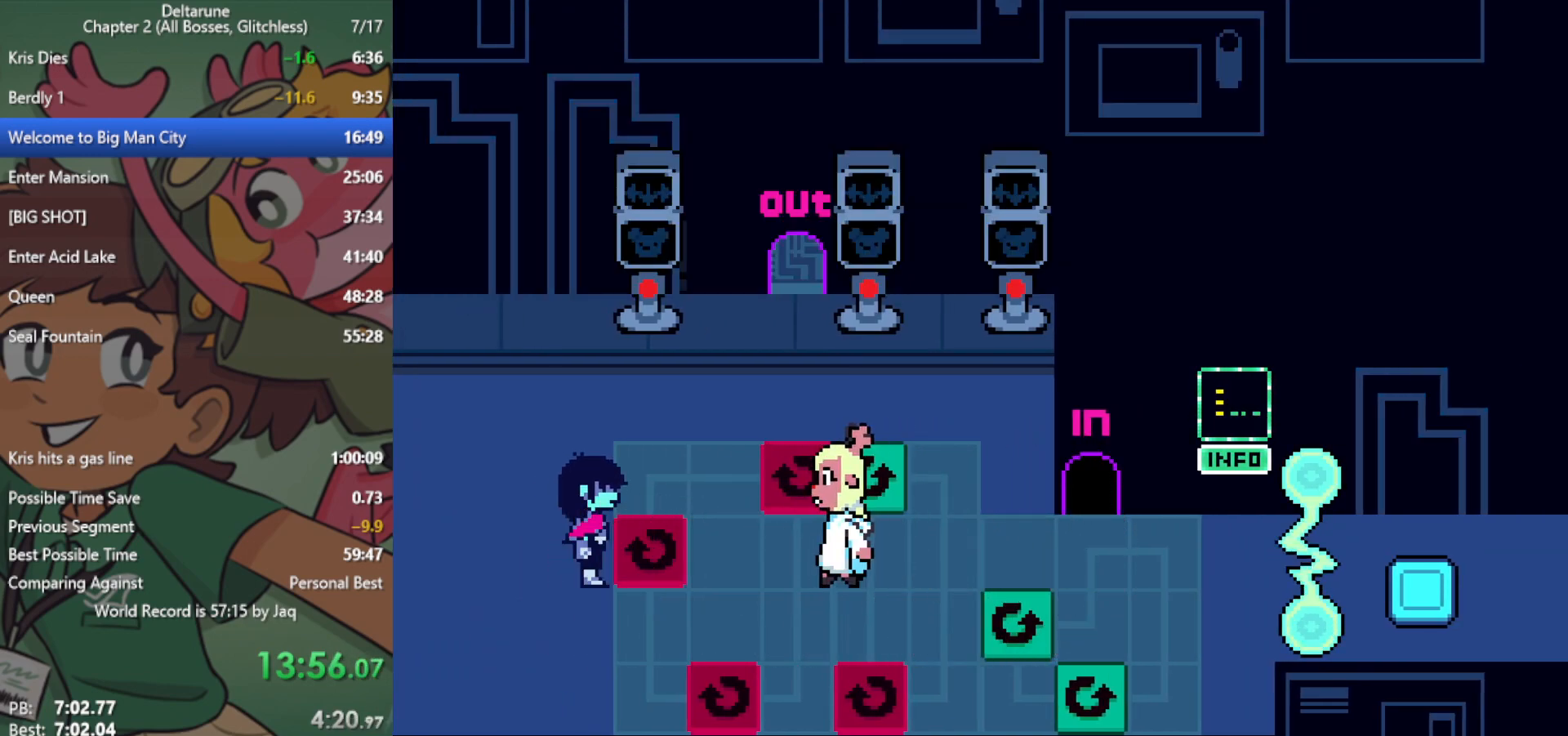
{"keys": ["up", "x"], "events": []}
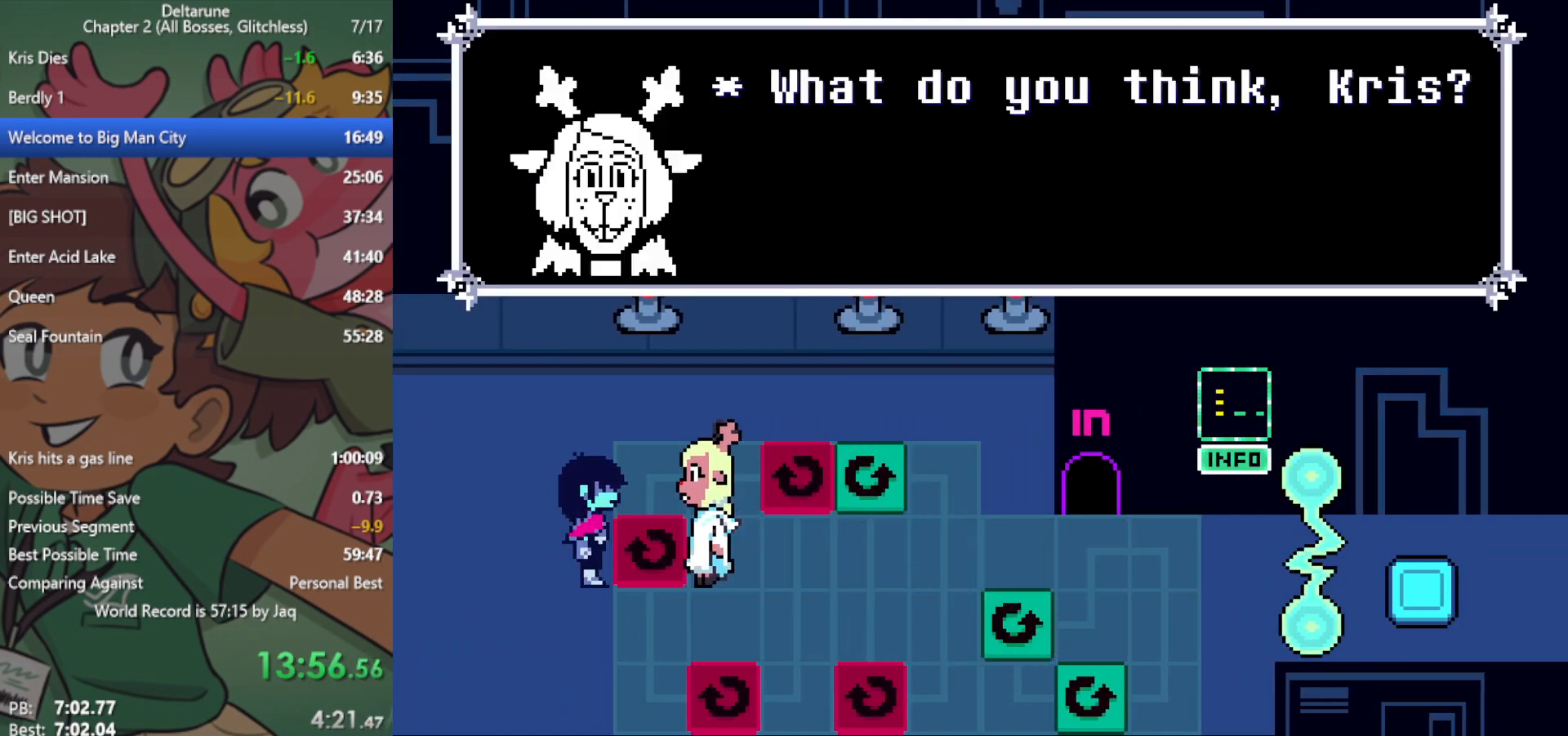
{"keys": ["up", "x"], "events": [[350, "right", "down"], [500, "right", "up"]]}
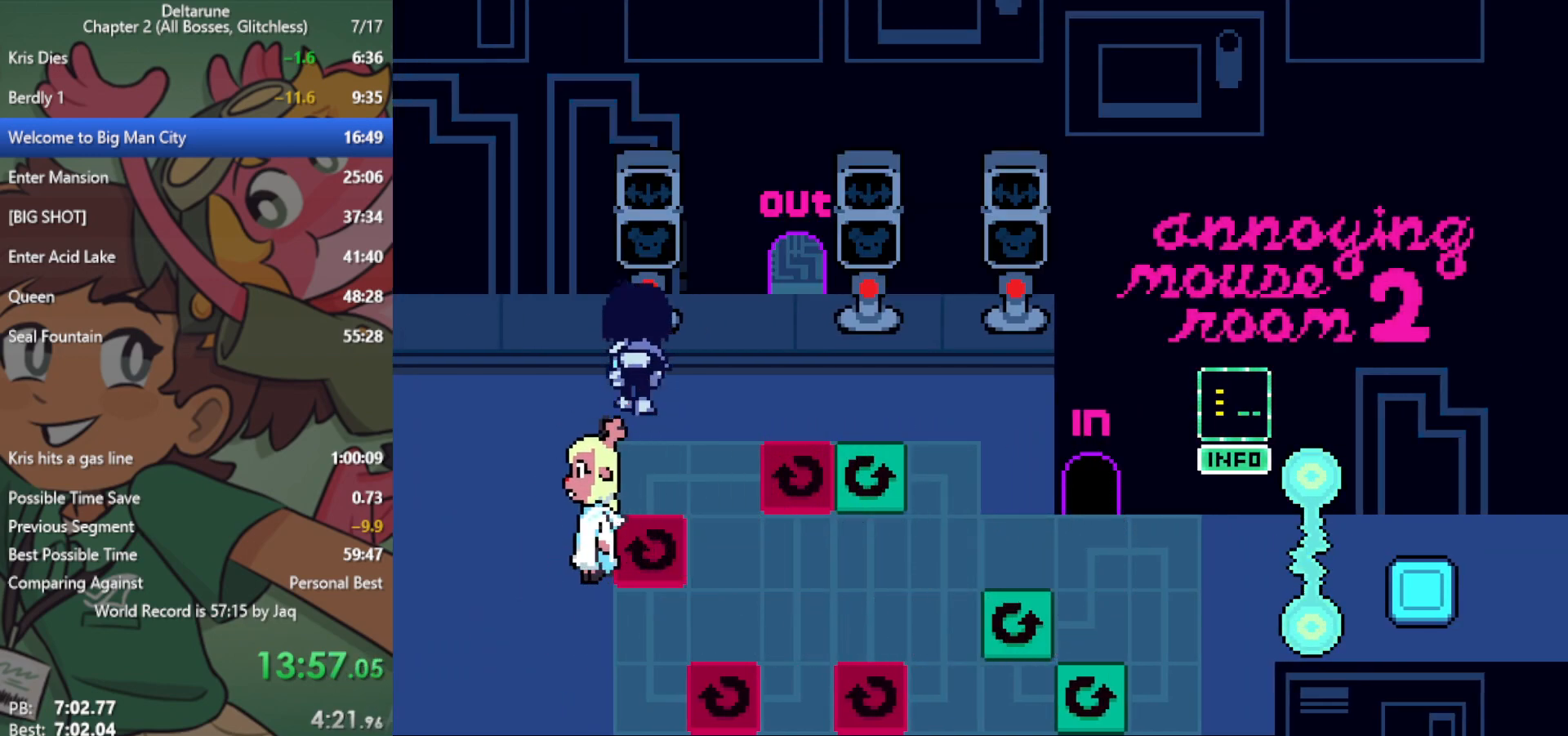
{"keys": ["x"], "events": [[133, "z", "down"], [183, "up", "up"], [233, "z", "up"], [267, "left", "down"], [367, "left", "up"]]}
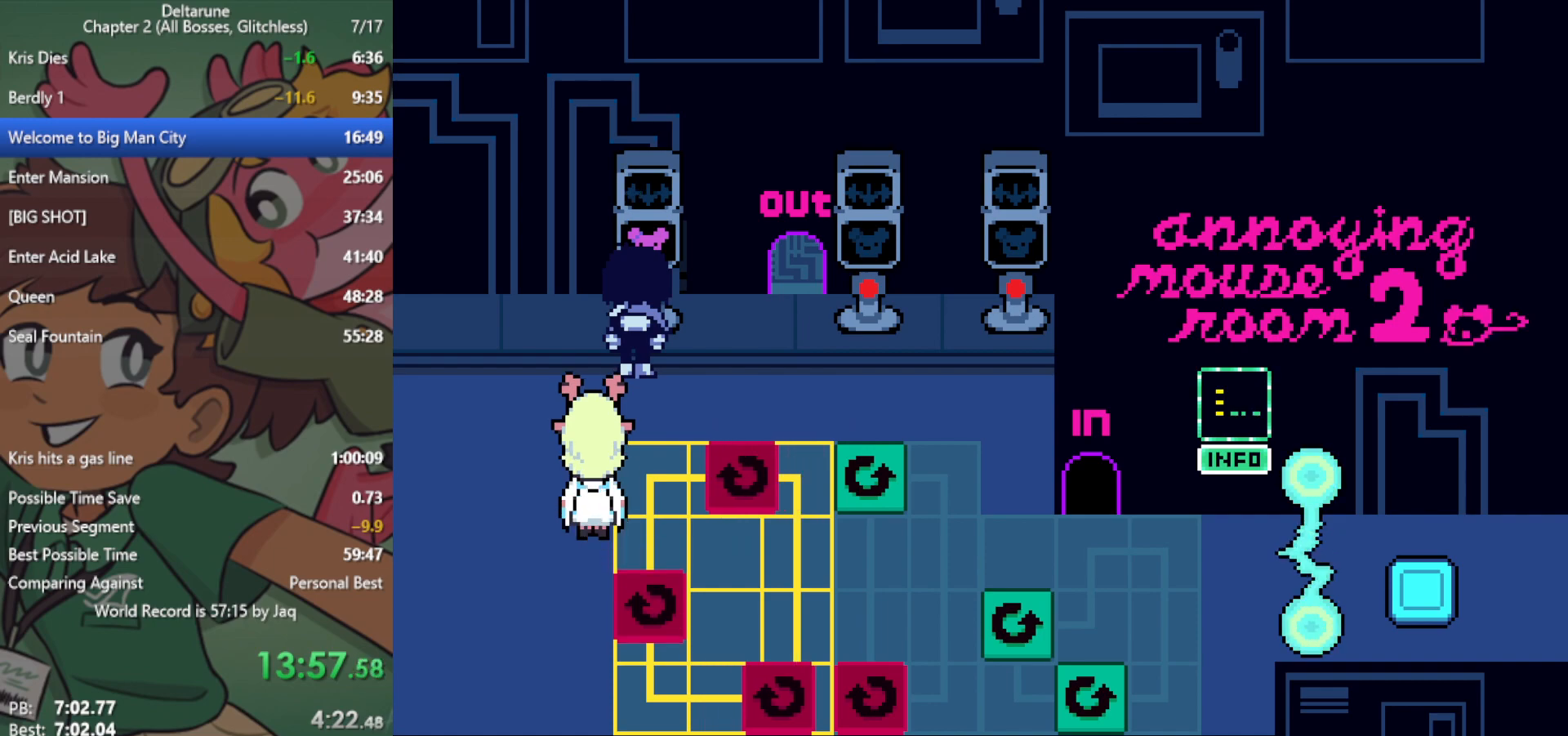
{"keys": ["down", "right", "x"], "events": [[50, "x", "up"], [133, "x", "down"], [233, "down", "down"], [417, "right", "down"]]}
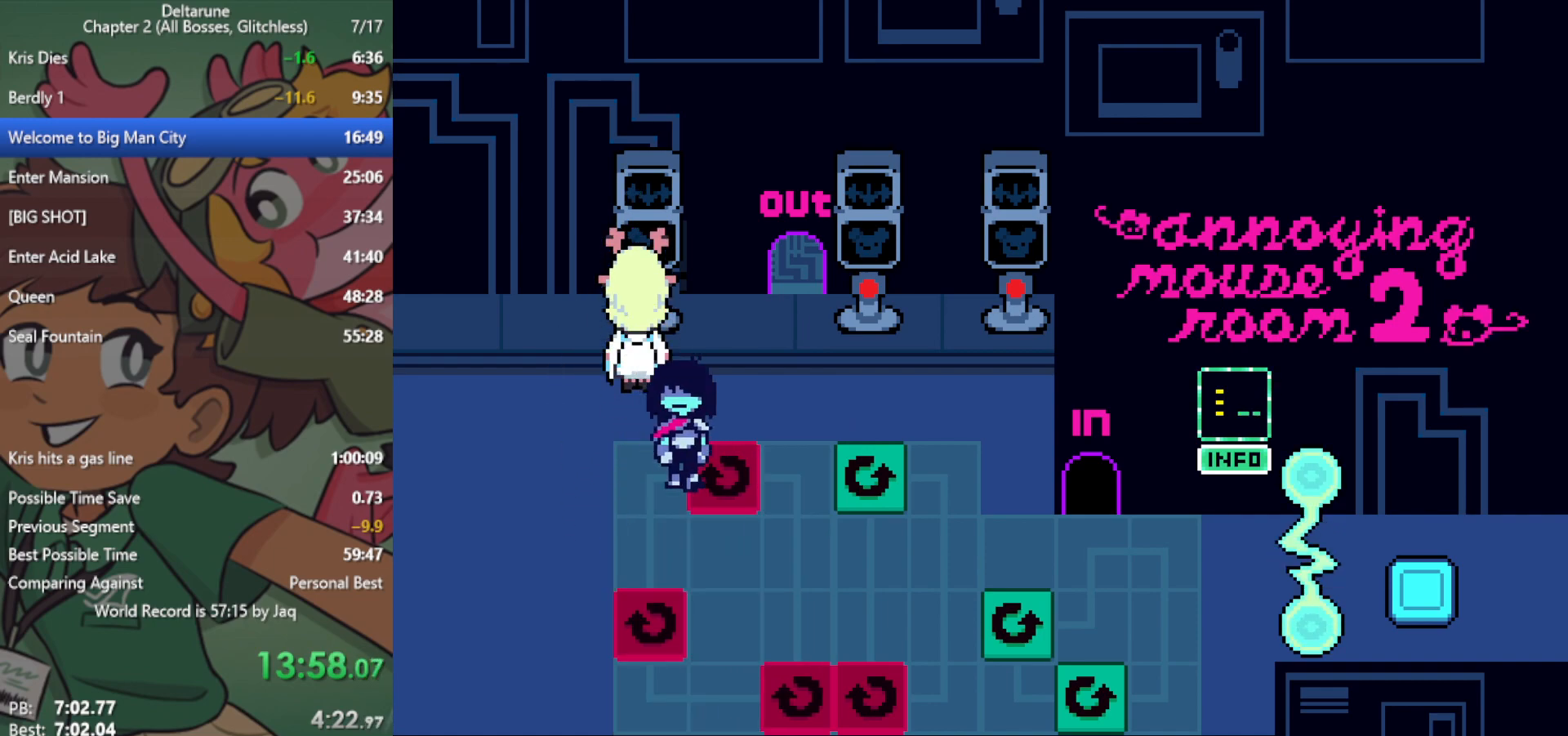
{"keys": ["right", "x"], "events": [[233, "down", "up"]]}
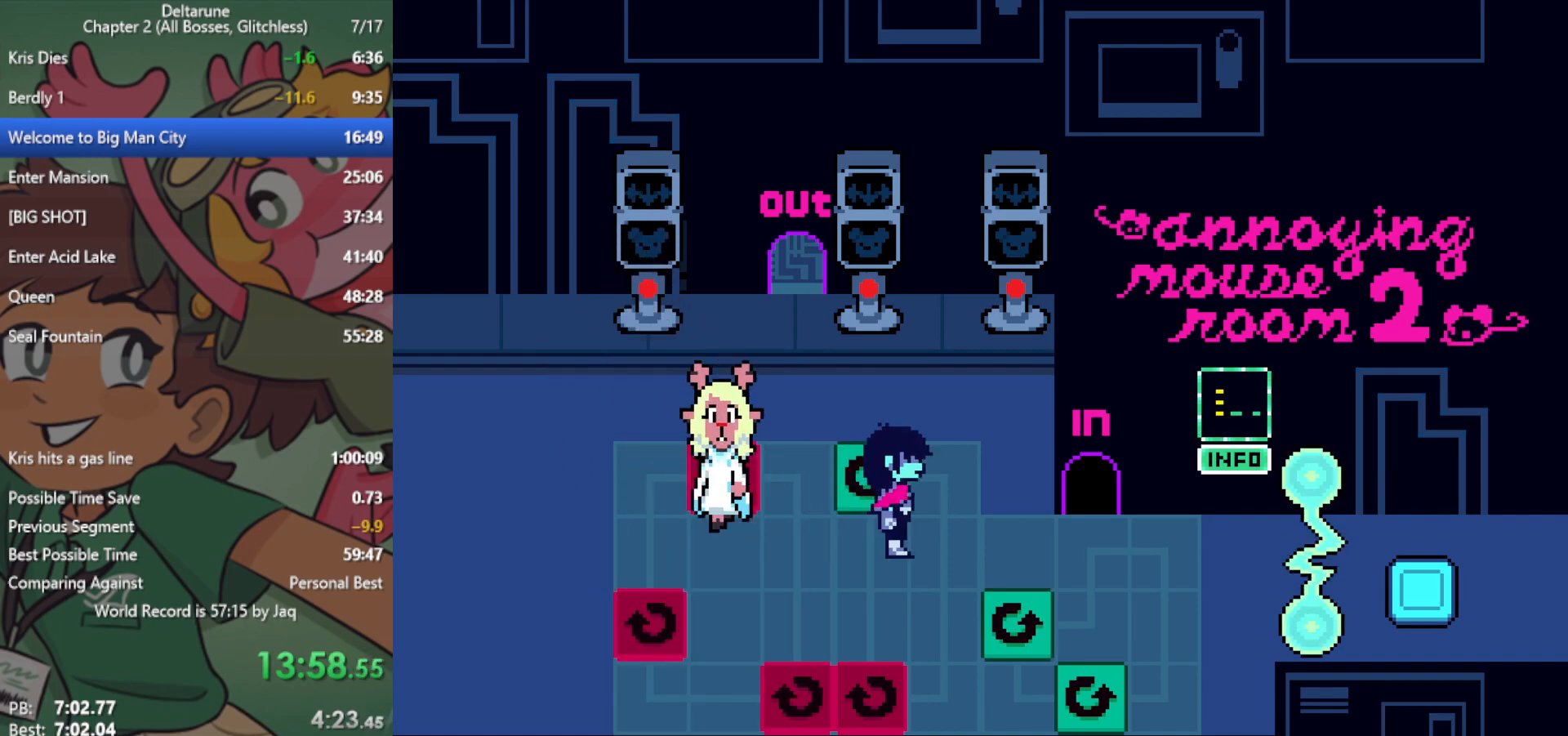
{"keys": ["up", "x"], "events": [[233, "up", "down"], [283, "right", "up"]]}
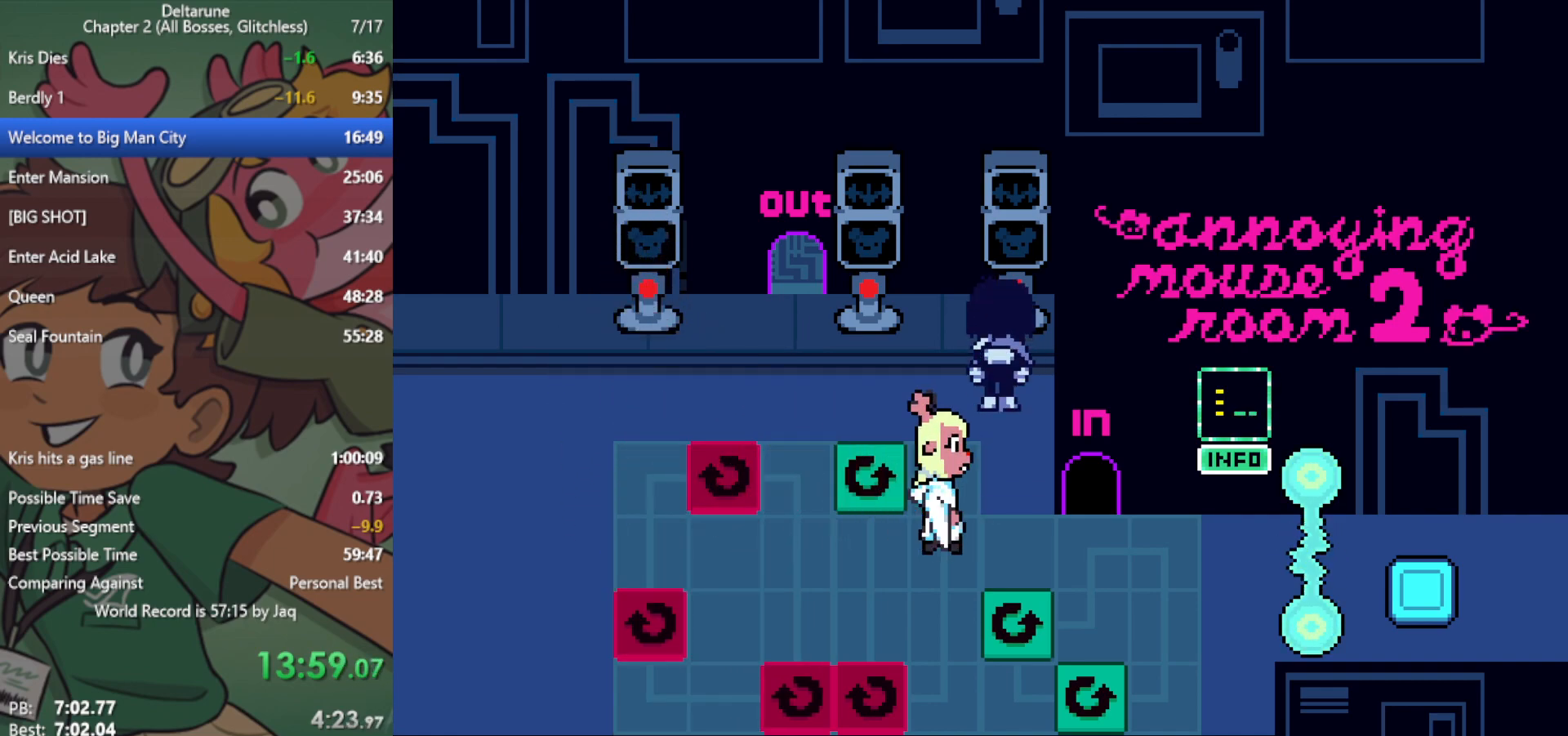
{"keys": ["left", "x"], "events": [[150, "up", "up"], [200, "z", "down"], [283, "z", "up"], [333, "left", "down"], [383, "left", "up"], [467, "left", "down"]]}
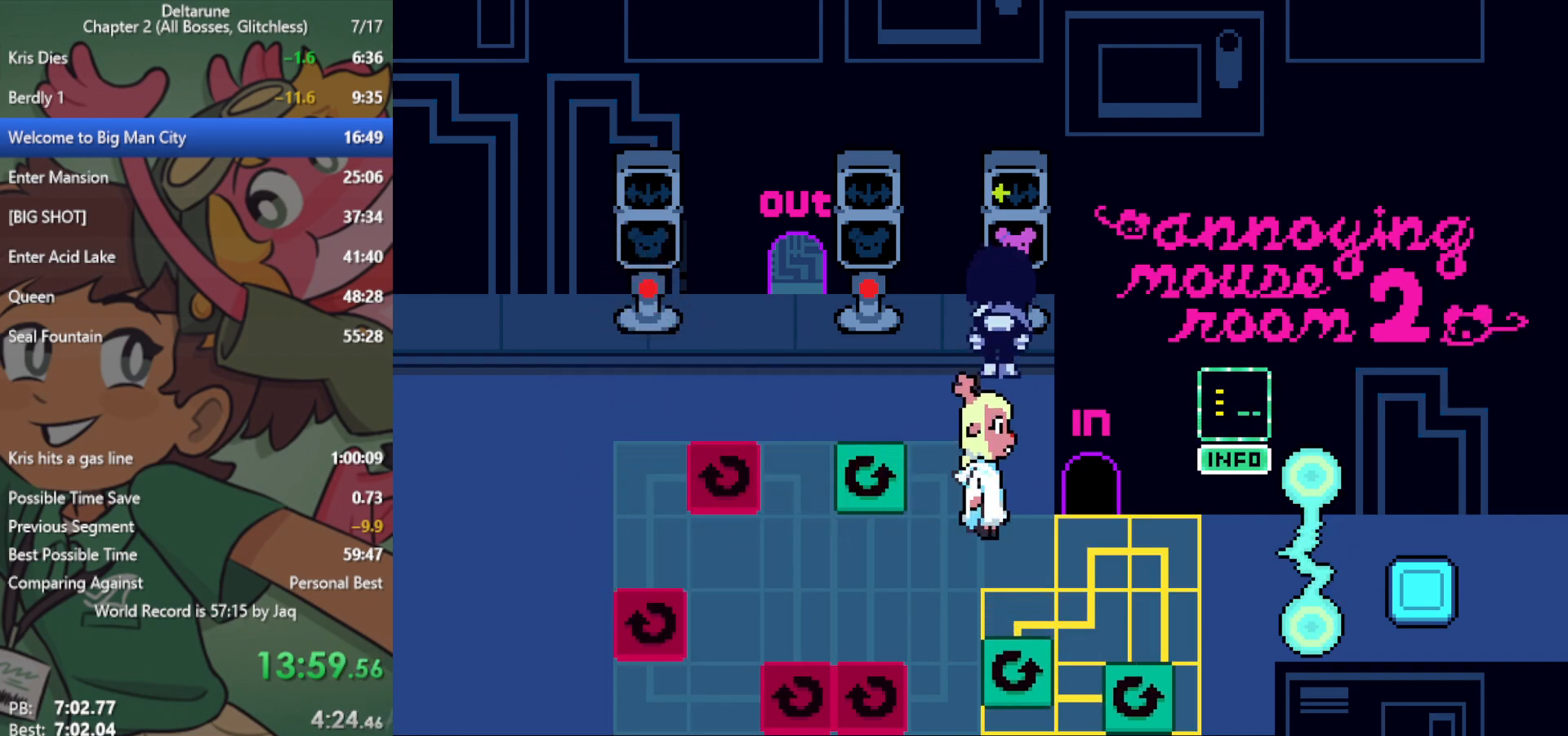
{"keys": ["x"], "events": [[17, "left", "up"], [117, "left", "down"], [200, "left", "up"], [250, "left", "down"], [333, "left", "up"], [433, "left", "down"], [483, "left", "up"]]}
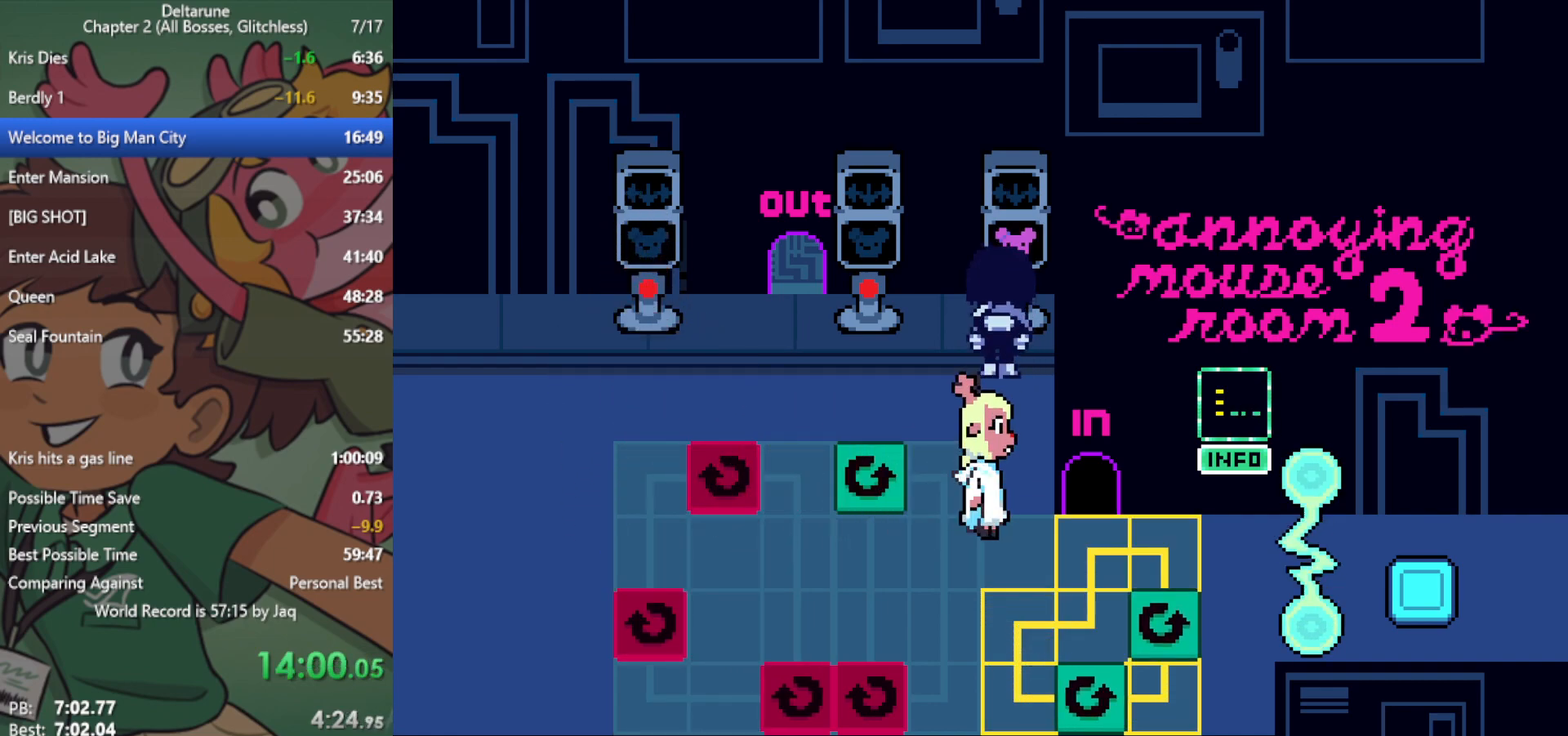
{"keys": ["down", "x"], "events": [[17, "left", "down"], [167, "left", "up"], [483, "down", "down"]]}
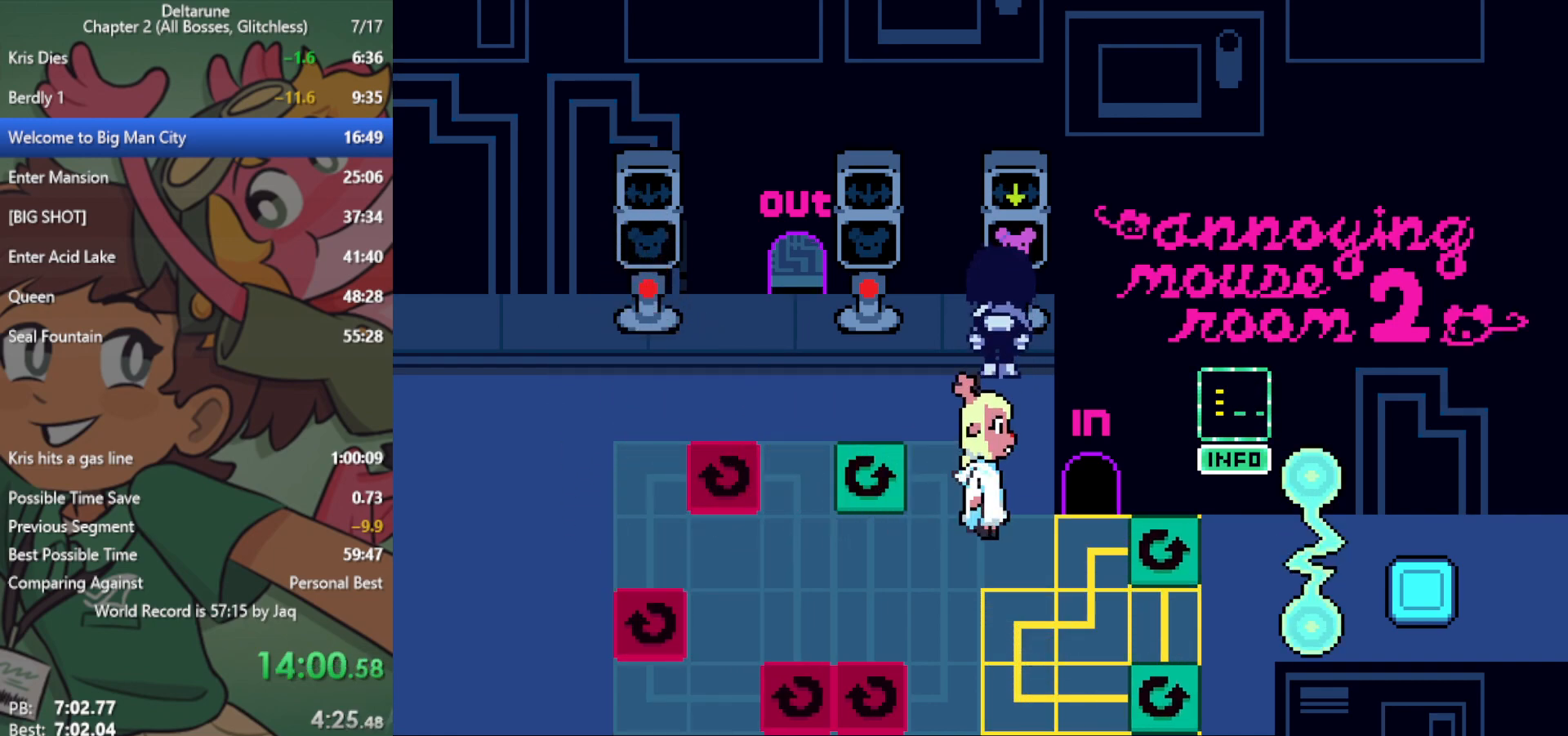
{"keys": ["x"], "events": [[33, "down", "up"]]}
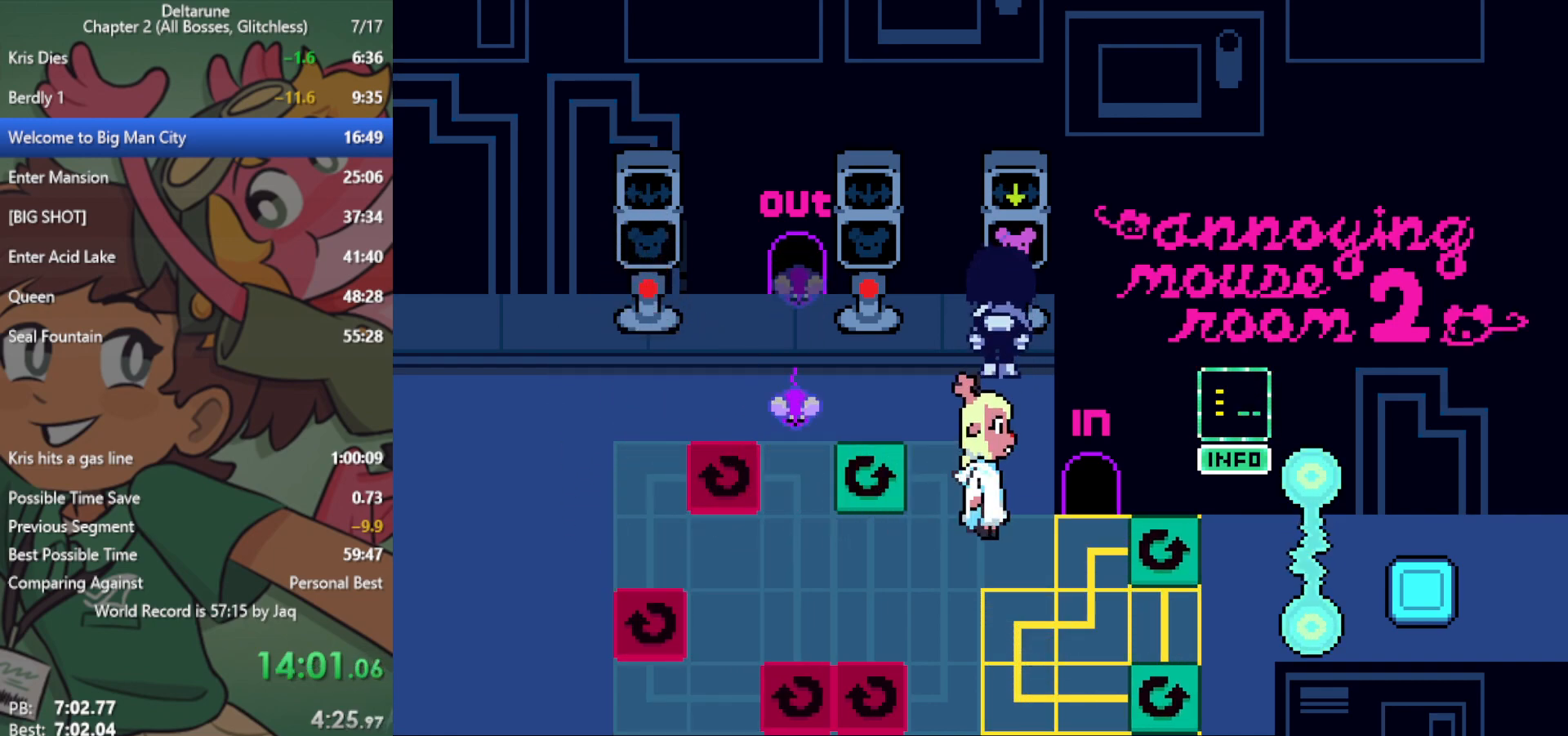
{"keys": ["x"], "events": []}
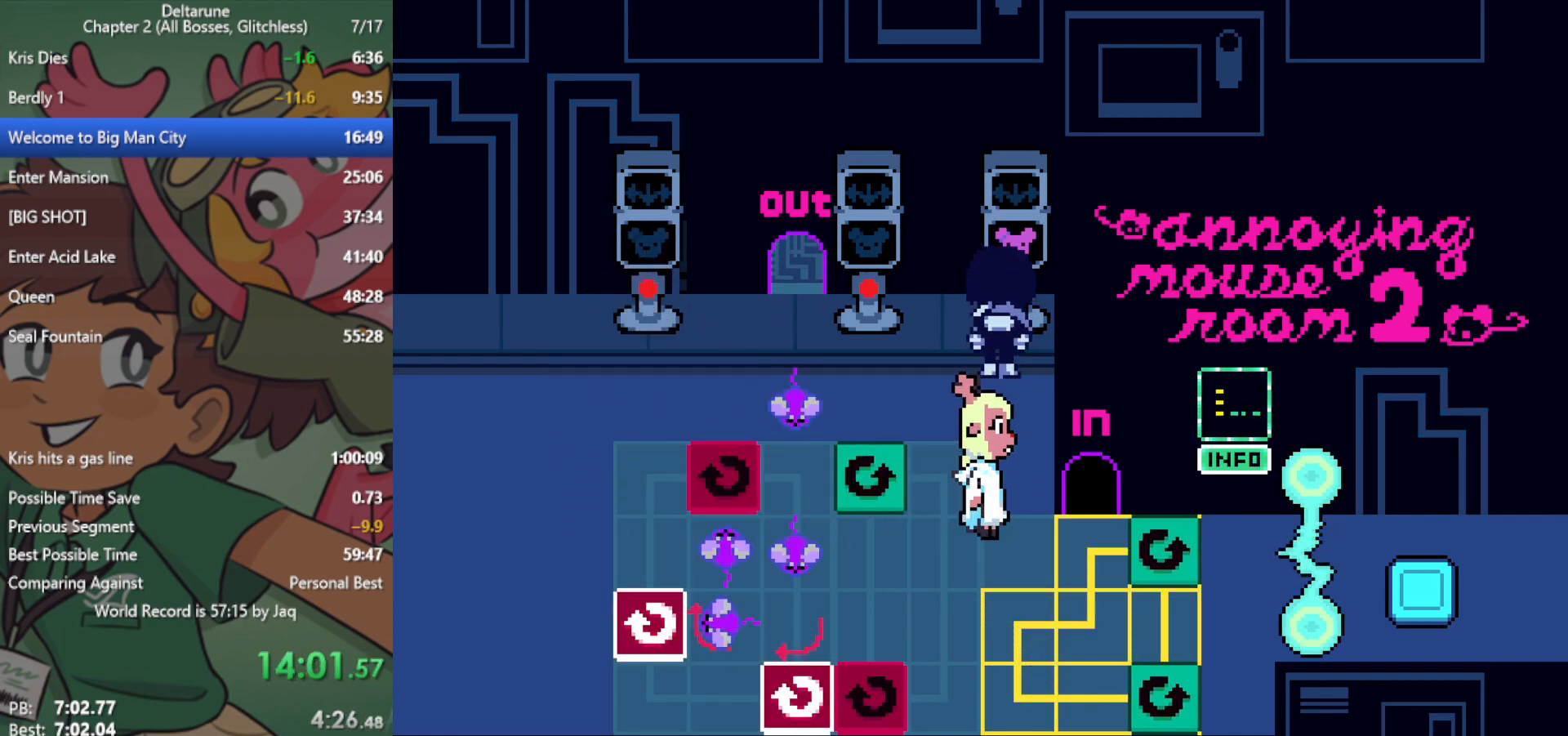
{"keys": ["x"], "events": []}
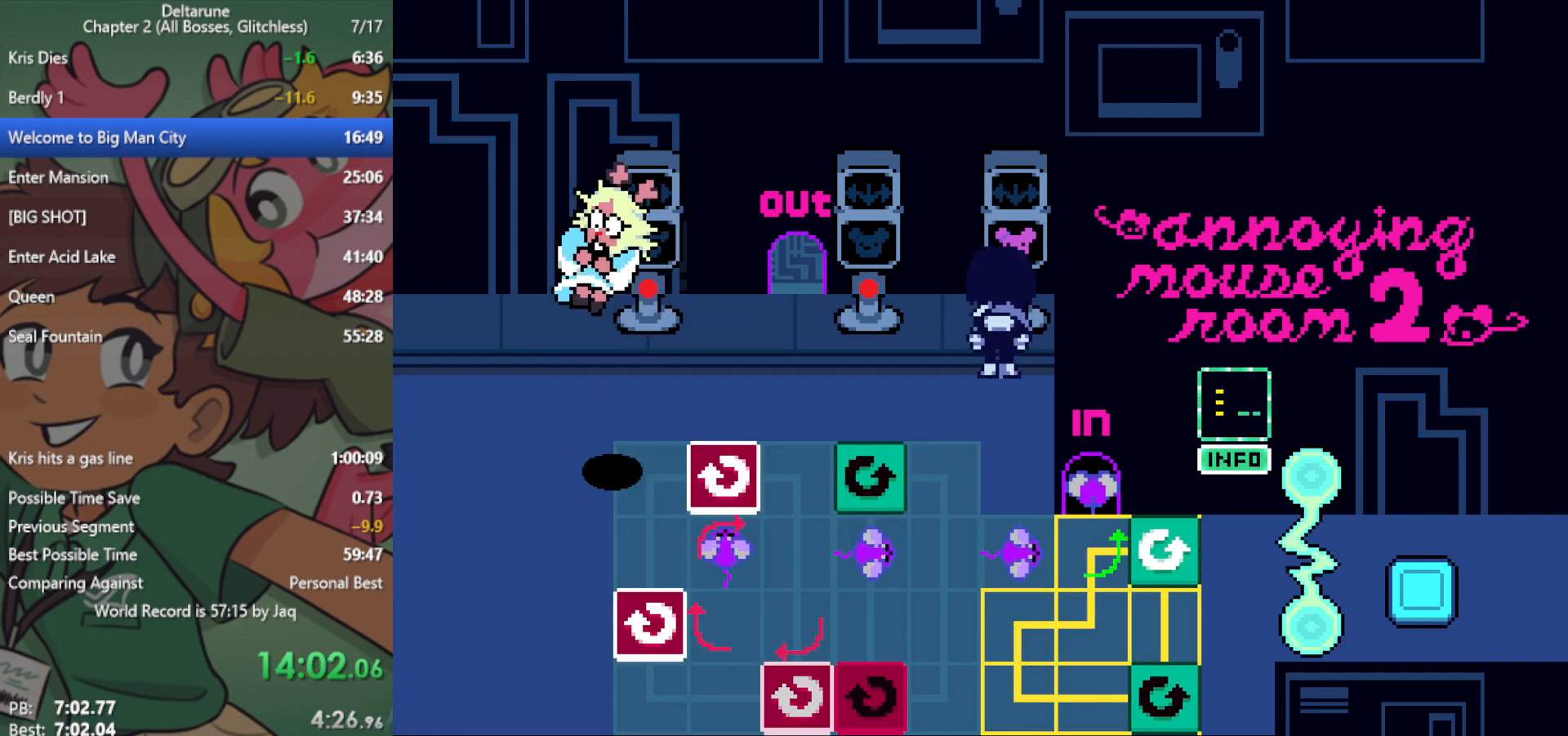
{"keys": ["x"], "events": []}
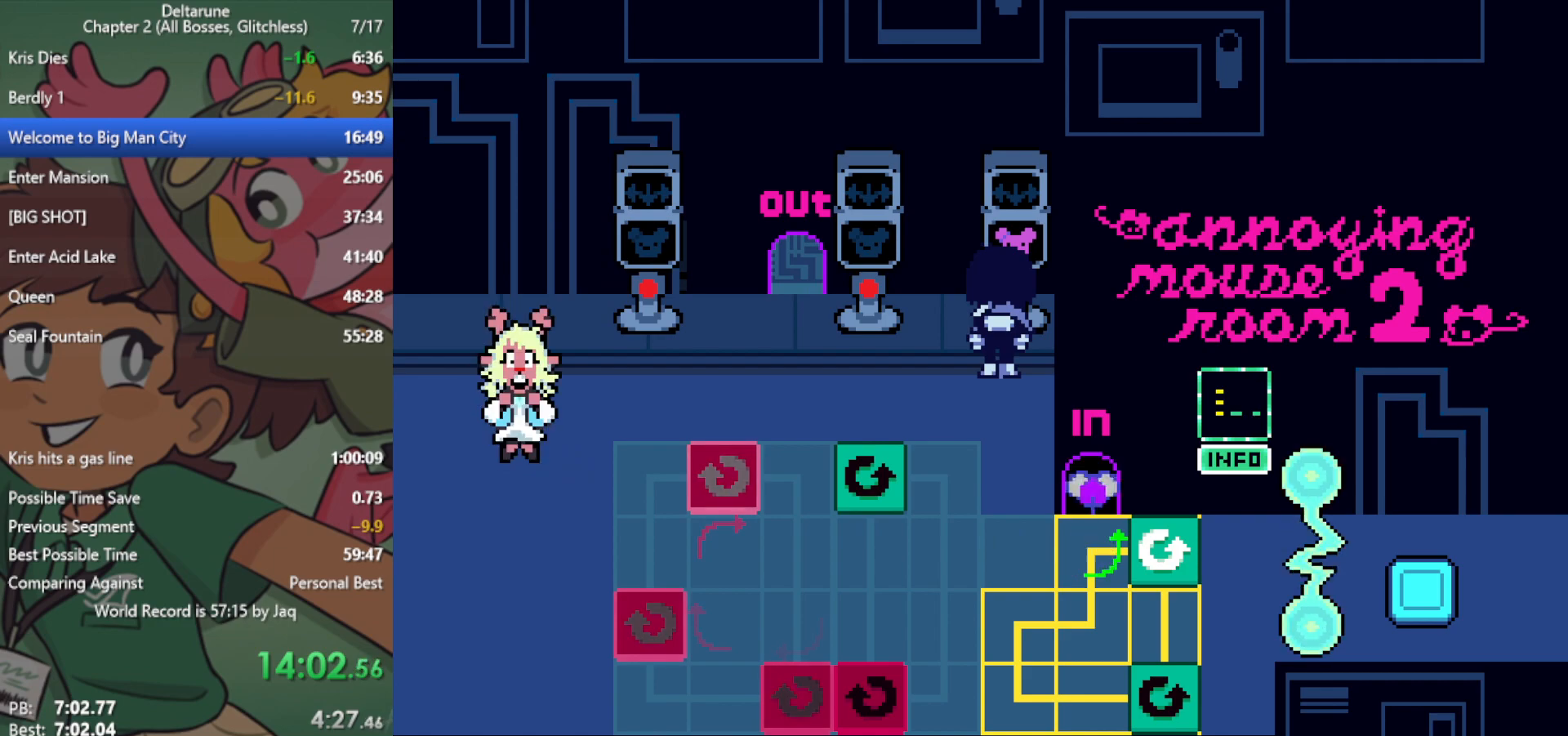
{"keys": ["up", "x"], "events": [[383, "up", "down"]]}
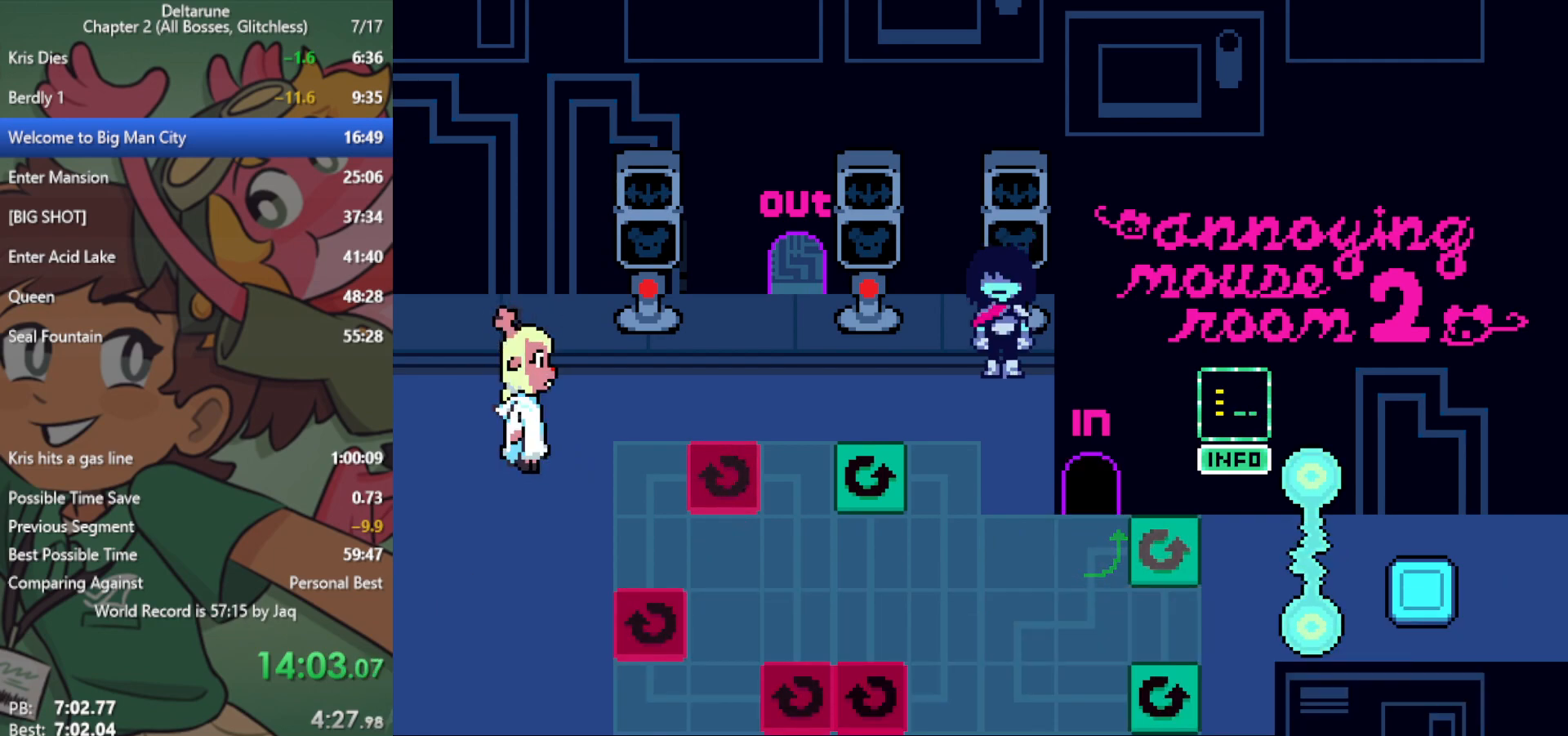
{"keys": ["up", "x"], "events": []}